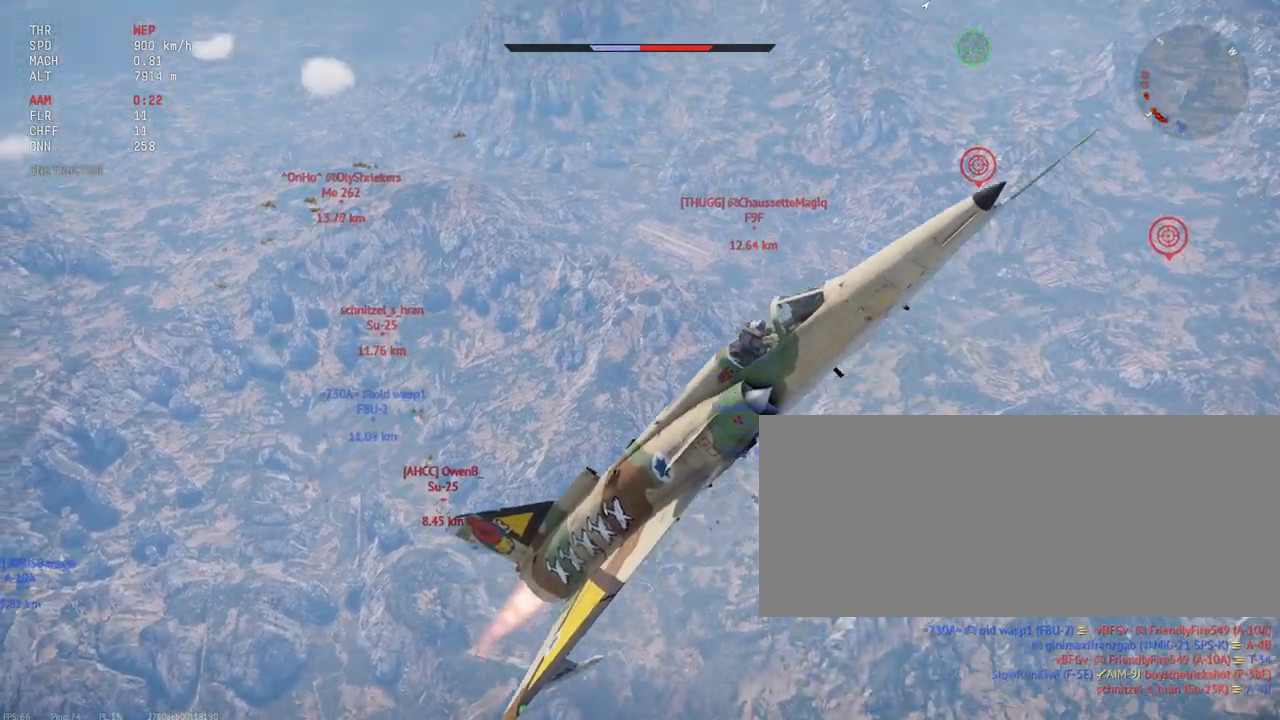
Gameplay with keyboard and mouse; each line is a JSON object with the keys and mouse buttons held at the frame after it. "events" lists presses ("down") and releases ("up") of ".", "/", "0", "1", "2", "3", "4", "5", "6", "7", "8", "9", "a", "alt_l", "alt_r", "b", "backslash", "backspace", "c", "caps_lock", "comma", "ctrl_l", "ctrl_r", "d", "e", "equals", "escape", "f", "f1", "f10", "f11", "f12", "f2", "f3", "f4", "f5", "f6", "f7", "f8", "f9", "g", "h", "i", "j", "k", "l", "lbracket", "m", "minus", "n", "o", "p", "q", "quote", "r", "rbracket", "return", "s", "semicolon", "shift_l", "shift_r", "space", "super_l", "super_r", "t", "tab", "tilde", "u", "v", "w", "x", "y", "z", "mouse_left", "mouse_wheel", "mouse_right", "mouse_mb4" and "mouse_mb5" between this image and that frame as [ms after this image, input, new state], when the widget could be followed in between. "mouse_left", "mouse_wheel", "mouse_right", "mouse_mb4", "mouse_mb5" = the "left", "wheel", "right", "mb4", "mb5" buttons of the "mouse" list. No other keys are recorded. "wheel" means that the mouse wheel is clicked or scrolled. Mouse movement is not recorded.
{"keys": ["c", "shift_l"], "mouse": [], "events": []}
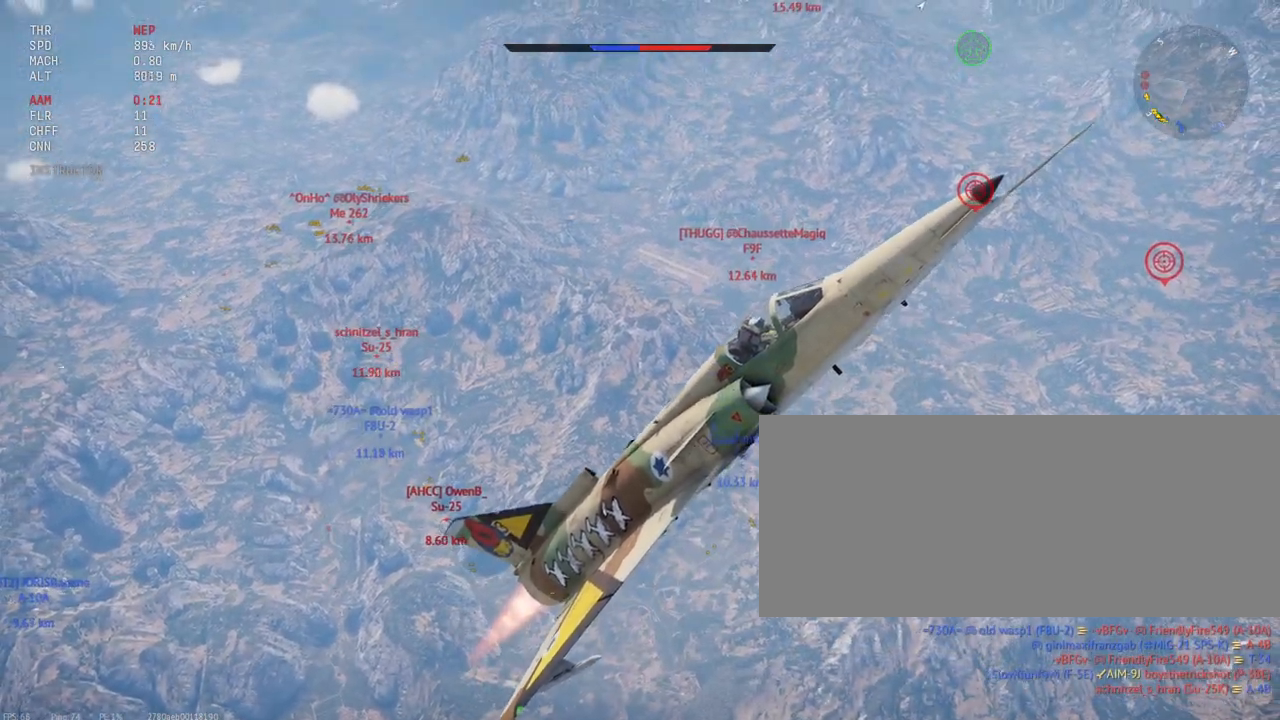
{"keys": ["c", "d", "shift_l"], "mouse": [], "events": [[417, "d", "down"]]}
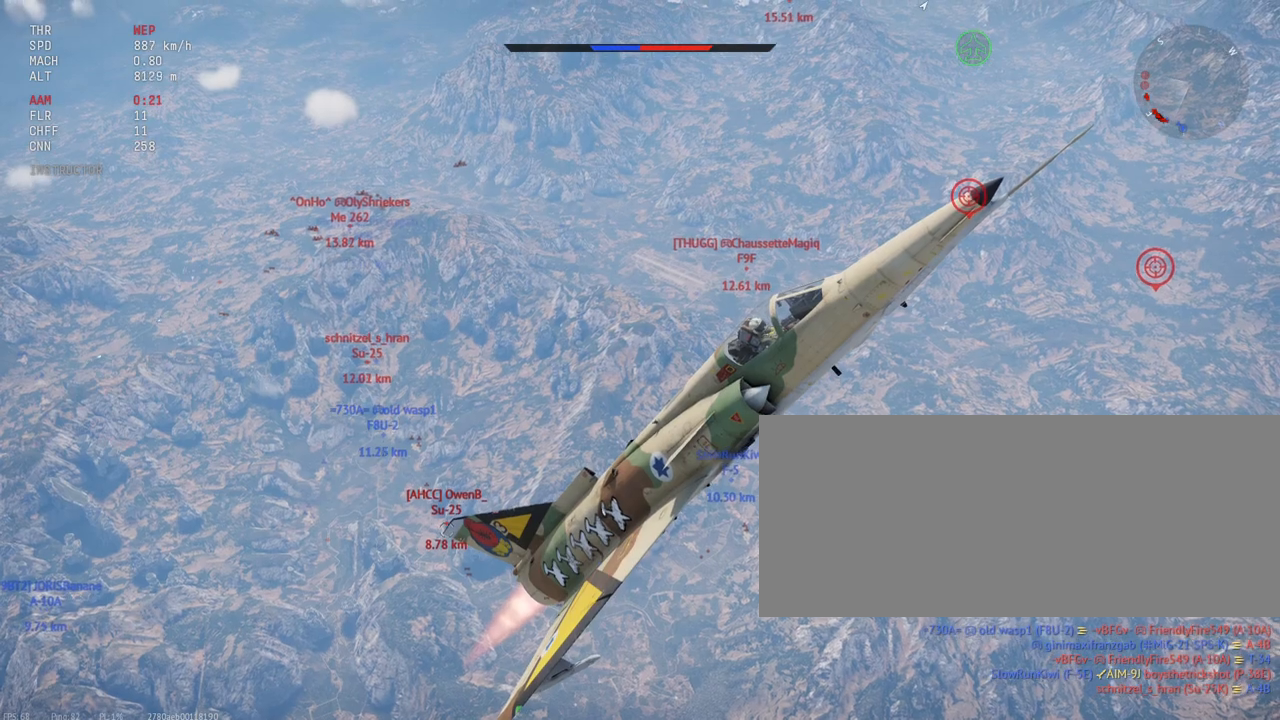
{"keys": ["a", "c", "shift_l"], "mouse": [], "events": [[17, "d", "up"], [483, "a", "down"]]}
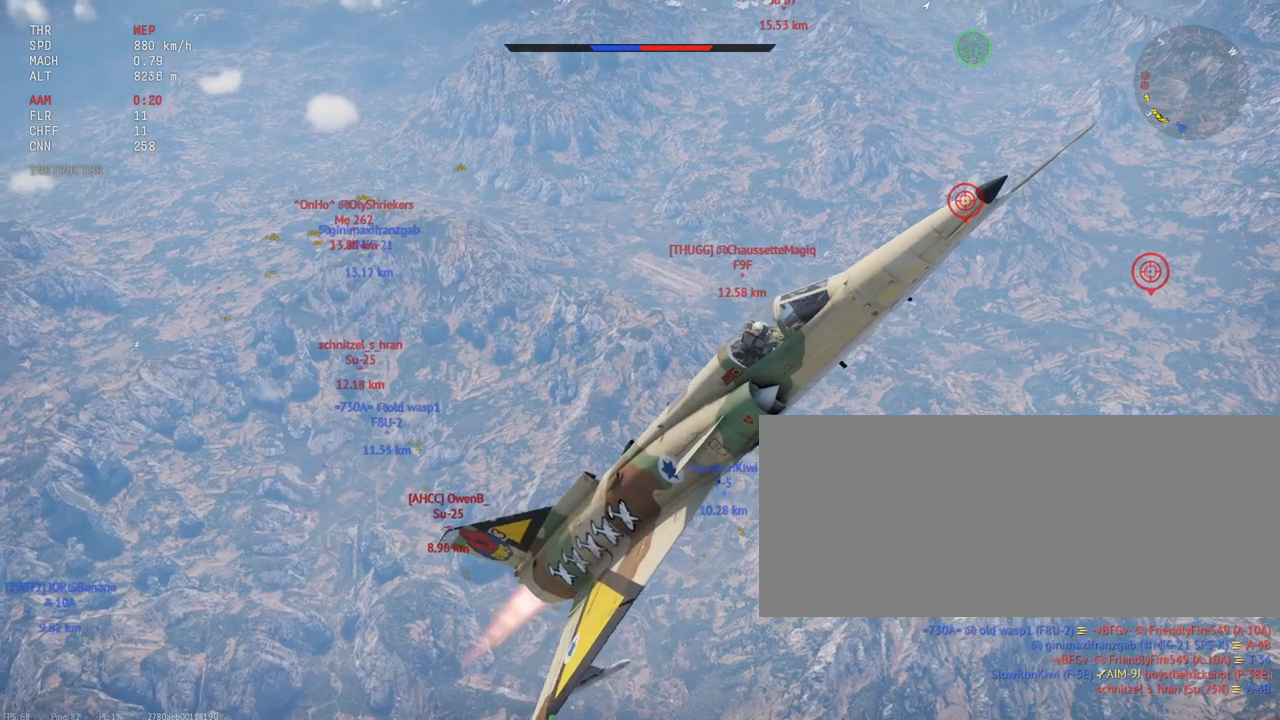
{"keys": ["a", "c", "shift_l"], "mouse": [], "events": []}
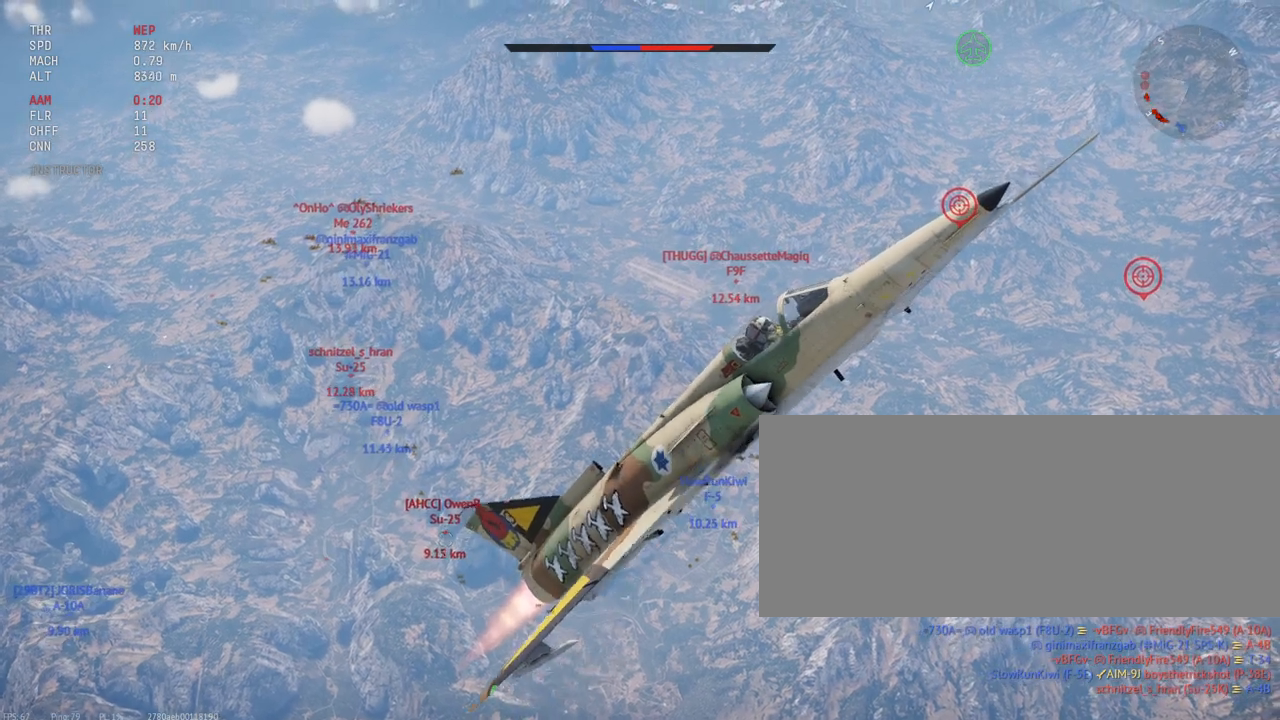
{"keys": ["c", "s", "shift_l"], "mouse": [], "events": [[50, "a", "up"], [67, "s", "down"]]}
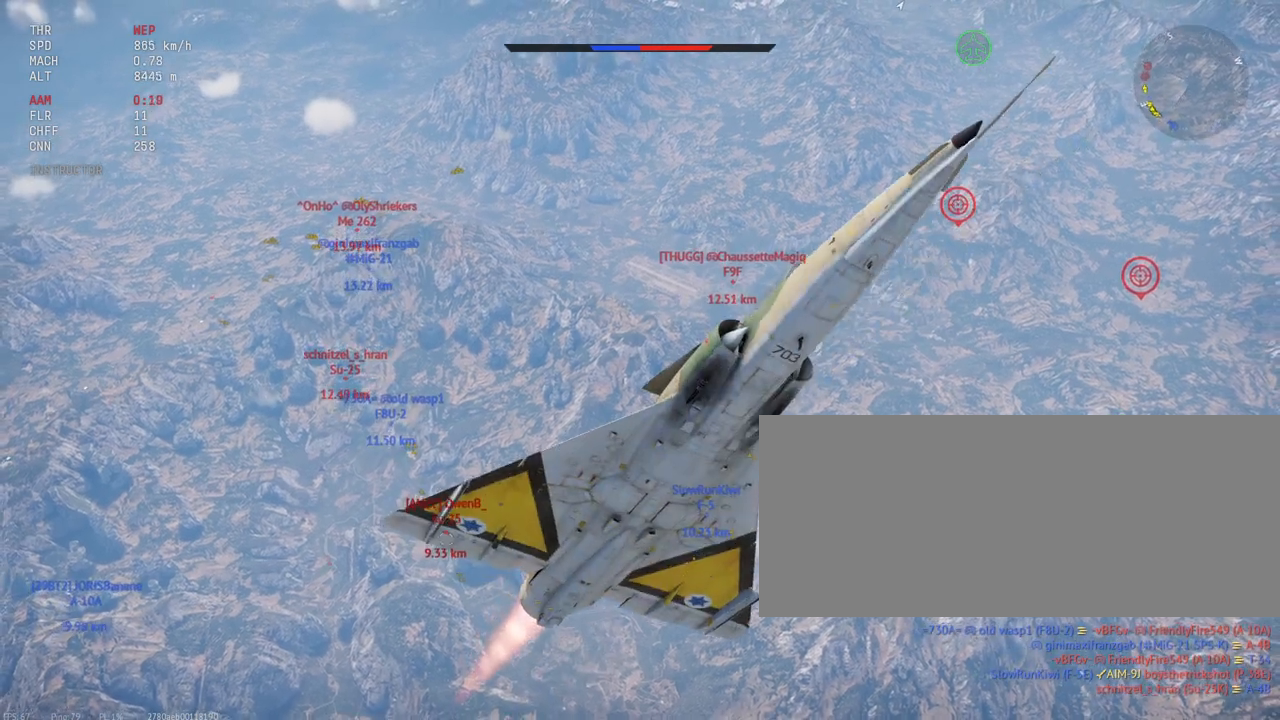
{"keys": ["c", "s", "shift_l"], "mouse": [], "events": [[283, "d", "down"], [417, "d", "up"]]}
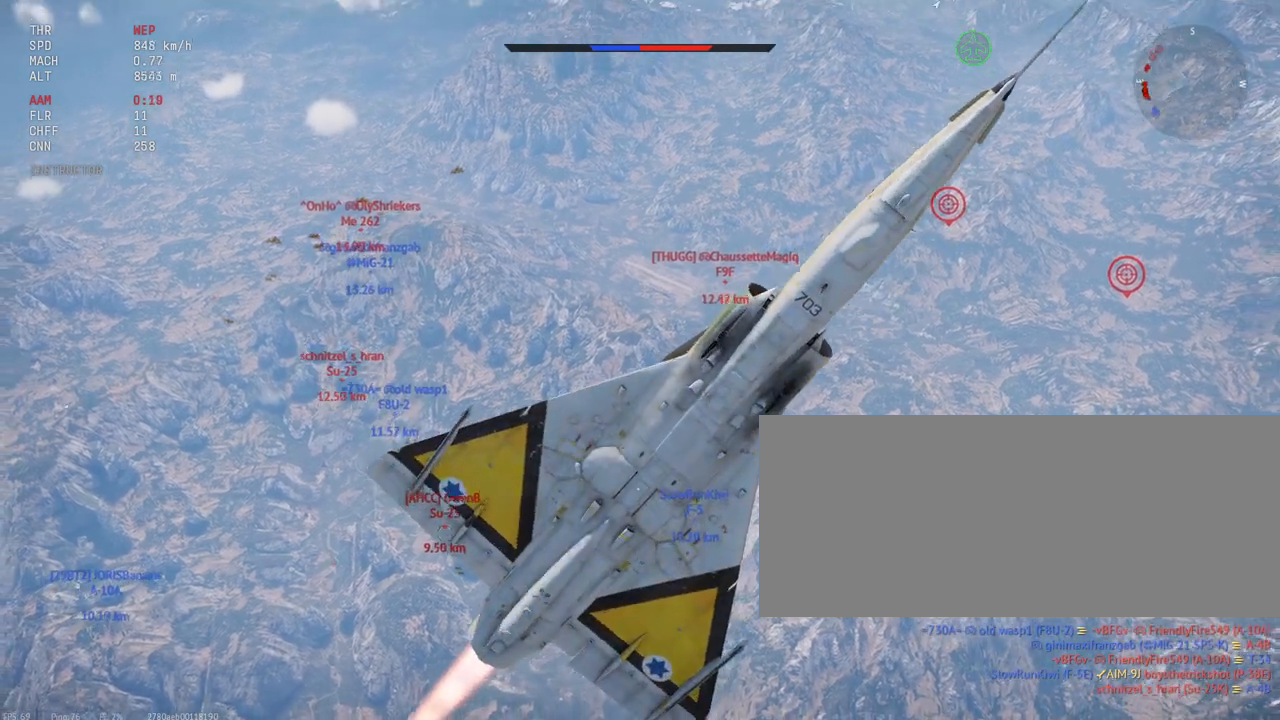
{"keys": ["c", "s", "shift_l"], "mouse": [], "events": []}
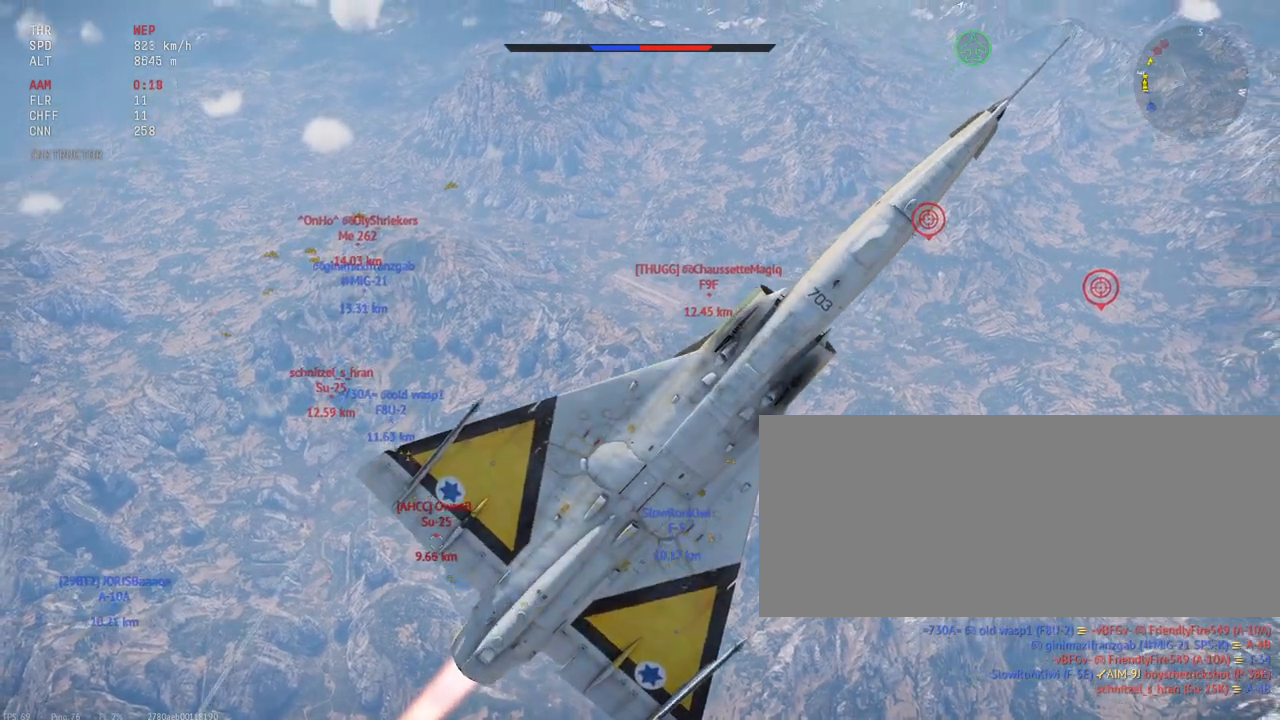
{"keys": ["c", "s", "shift_l"], "mouse": [], "events": [[67, "d", "down"], [183, "d", "up"]]}
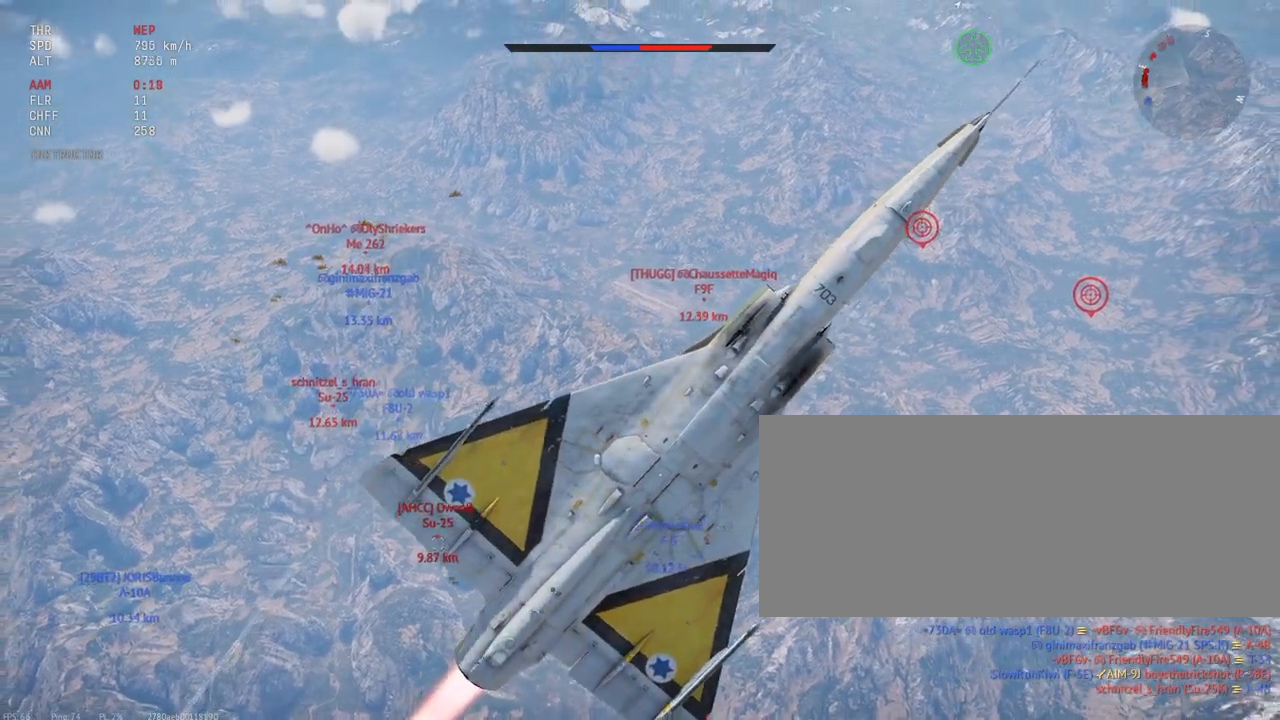
{"keys": ["c", "s", "shift_l"], "mouse": [], "events": [[300, "d", "down"], [483, "d", "up"]]}
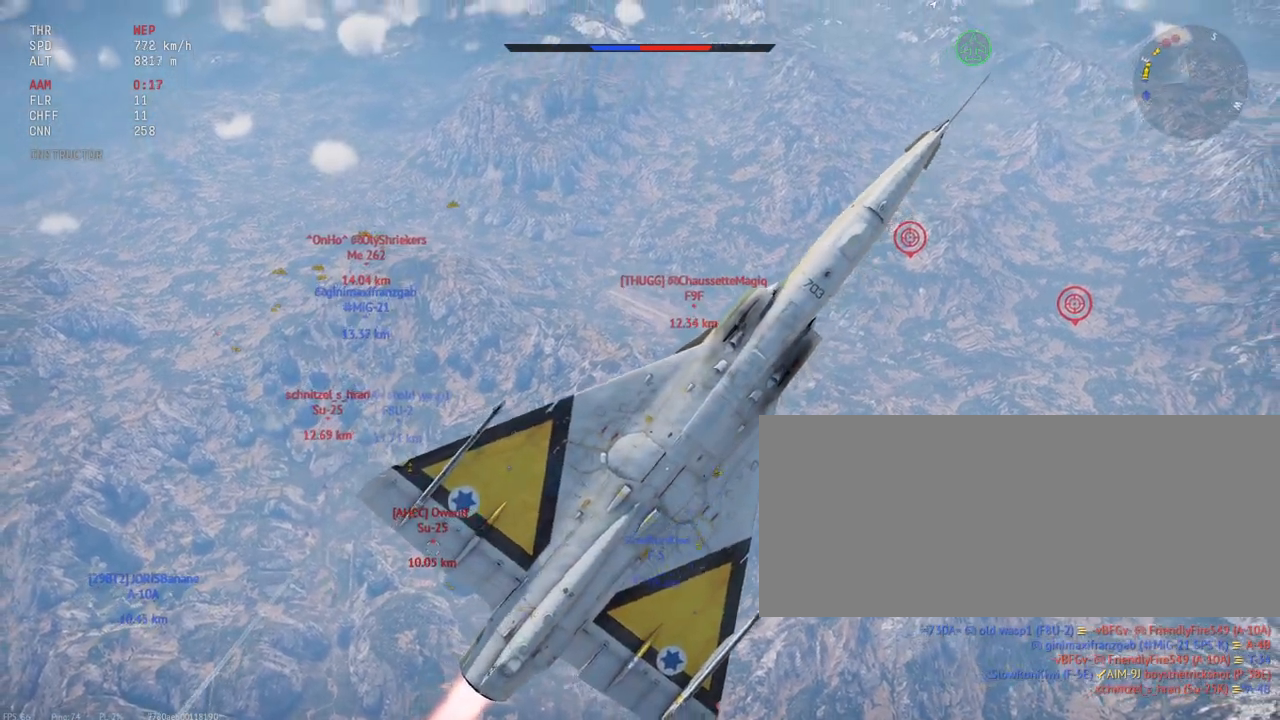
{"keys": ["c", "s", "shift_l"], "mouse": [], "events": []}
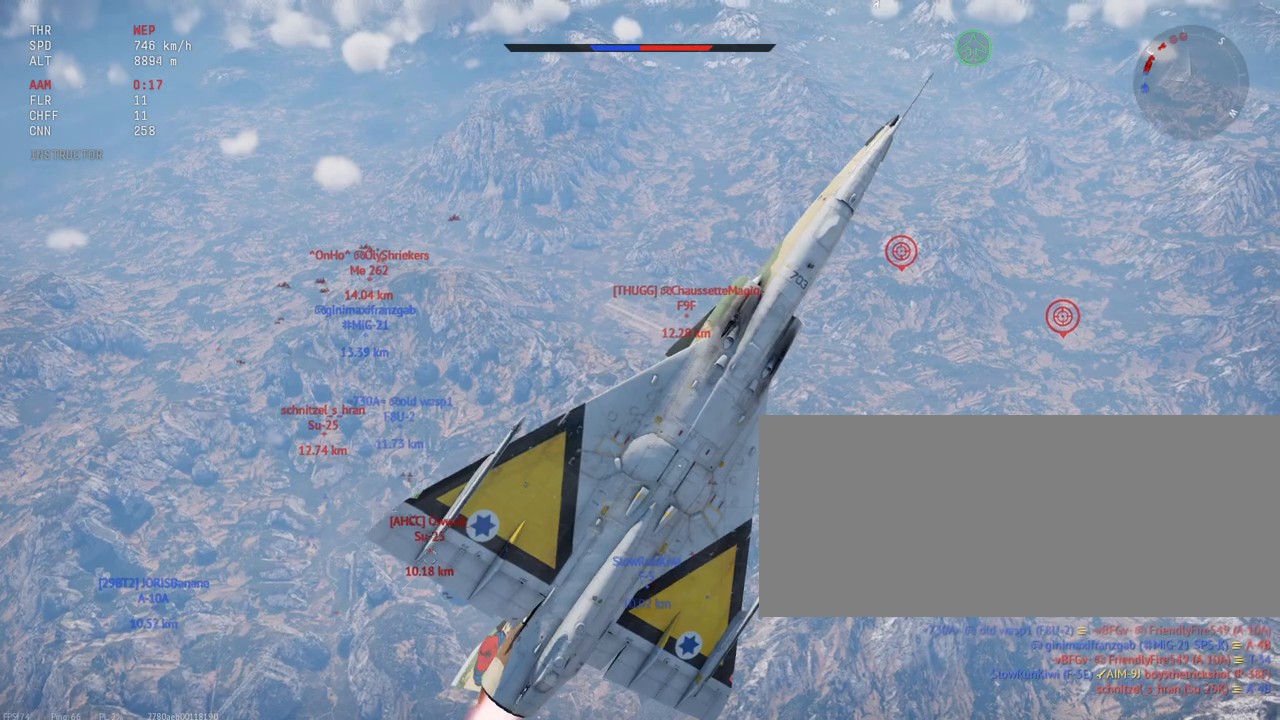
{"keys": ["c", "s", "shift_l"], "mouse": [], "events": []}
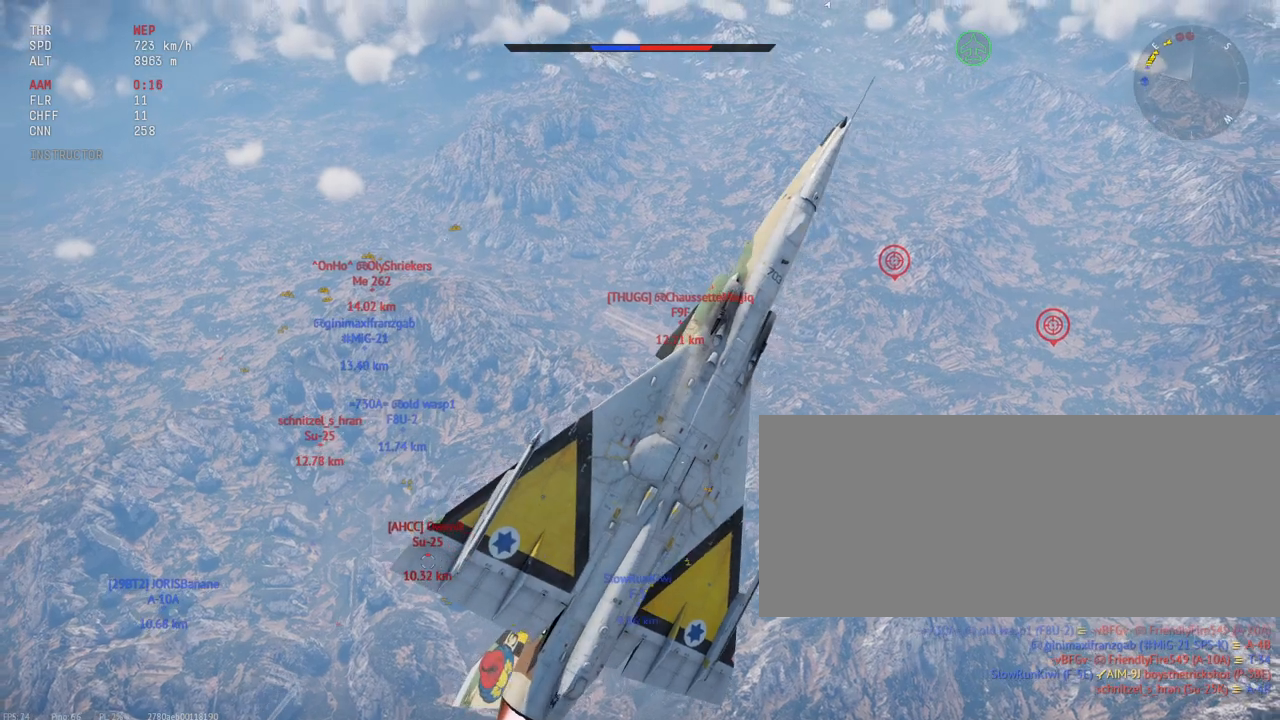
{"keys": ["c", "shift_l"], "mouse": [], "events": [[317, "s", "up"]]}
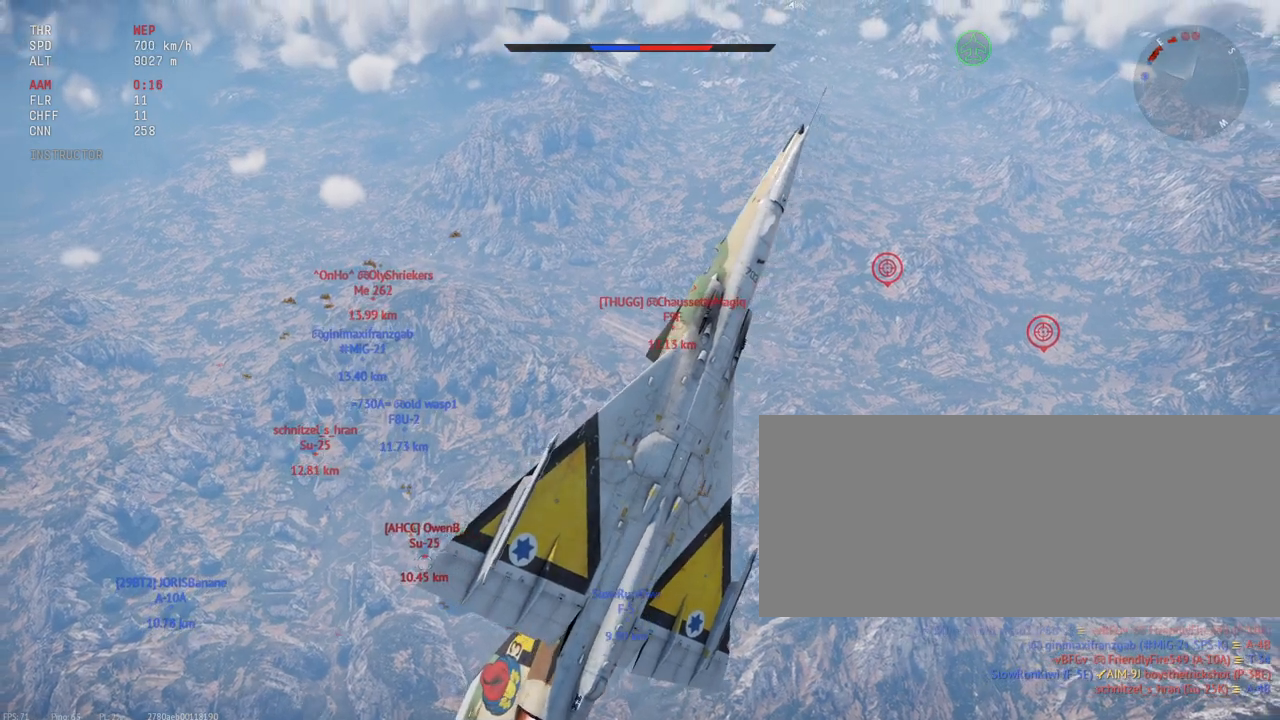
{"keys": ["c", "shift_l"], "mouse": [], "events": [[67, "a", "down"], [200, "a", "up"]]}
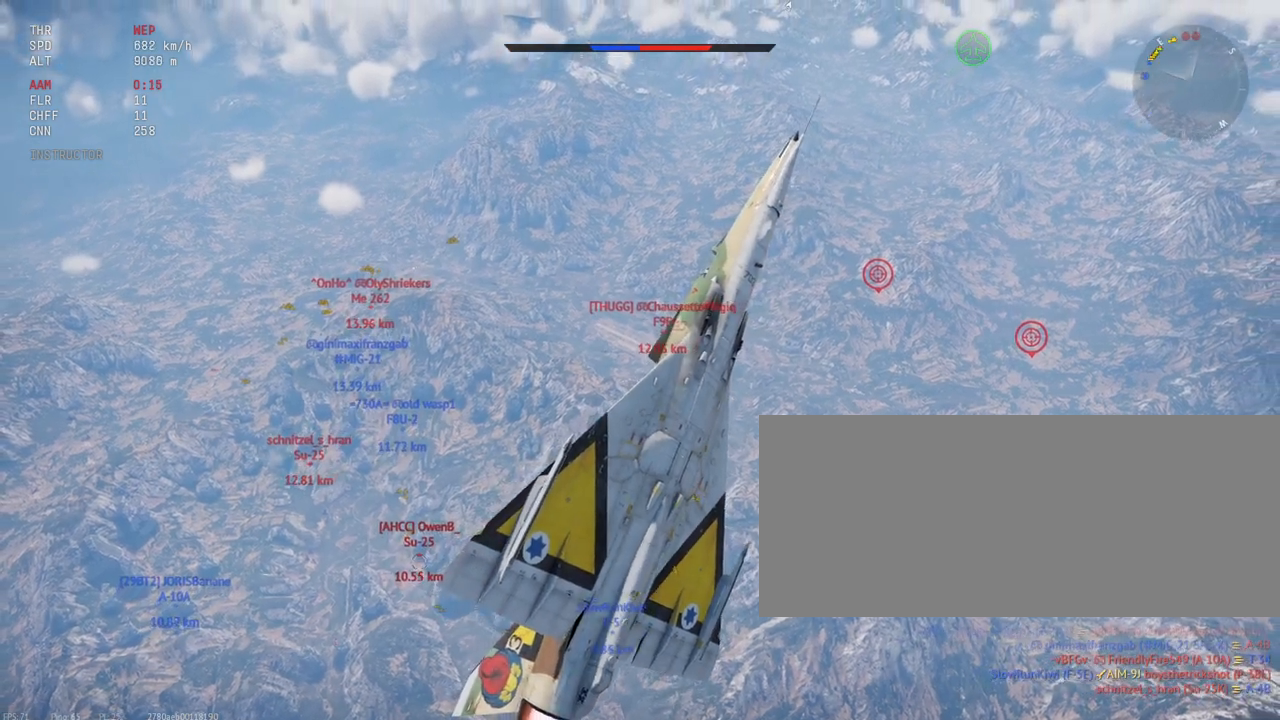
{"keys": ["c", "s", "shift_l"], "mouse": [], "events": [[150, "a", "down"], [383, "s", "down"], [433, "a", "up"]]}
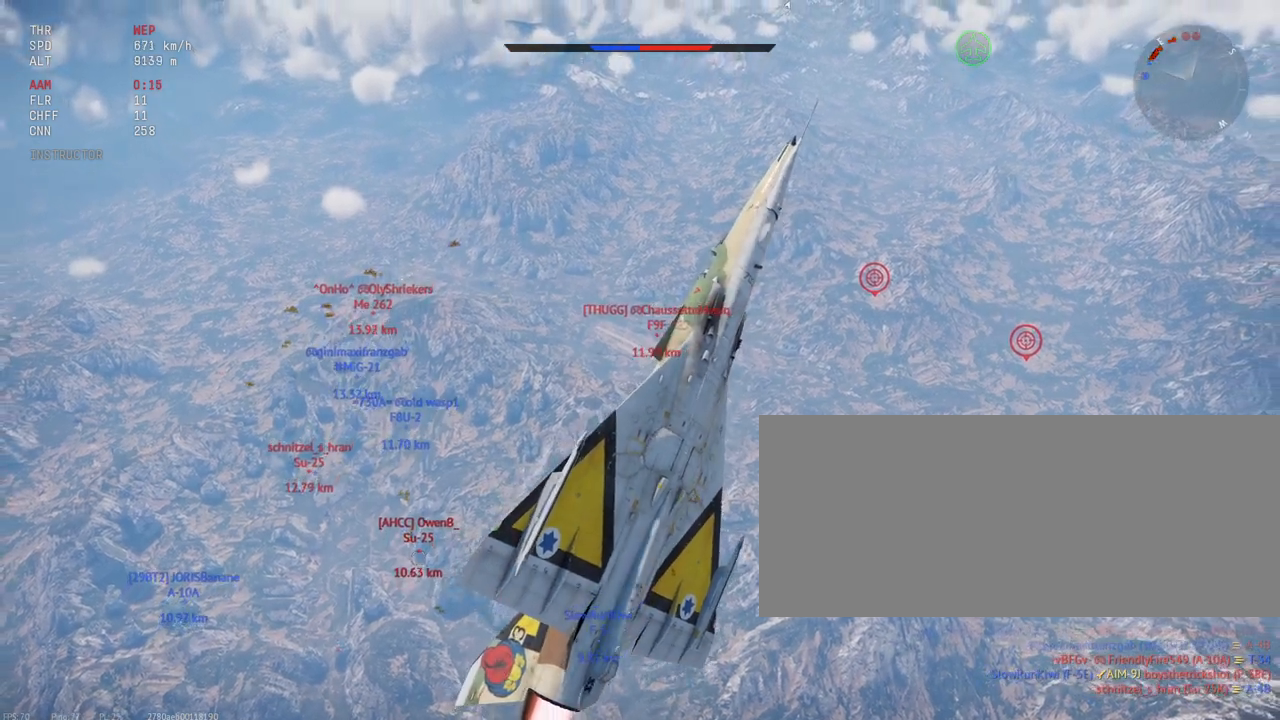
{"keys": ["c", "shift_l"], "mouse": [], "events": [[350, "s", "up"]]}
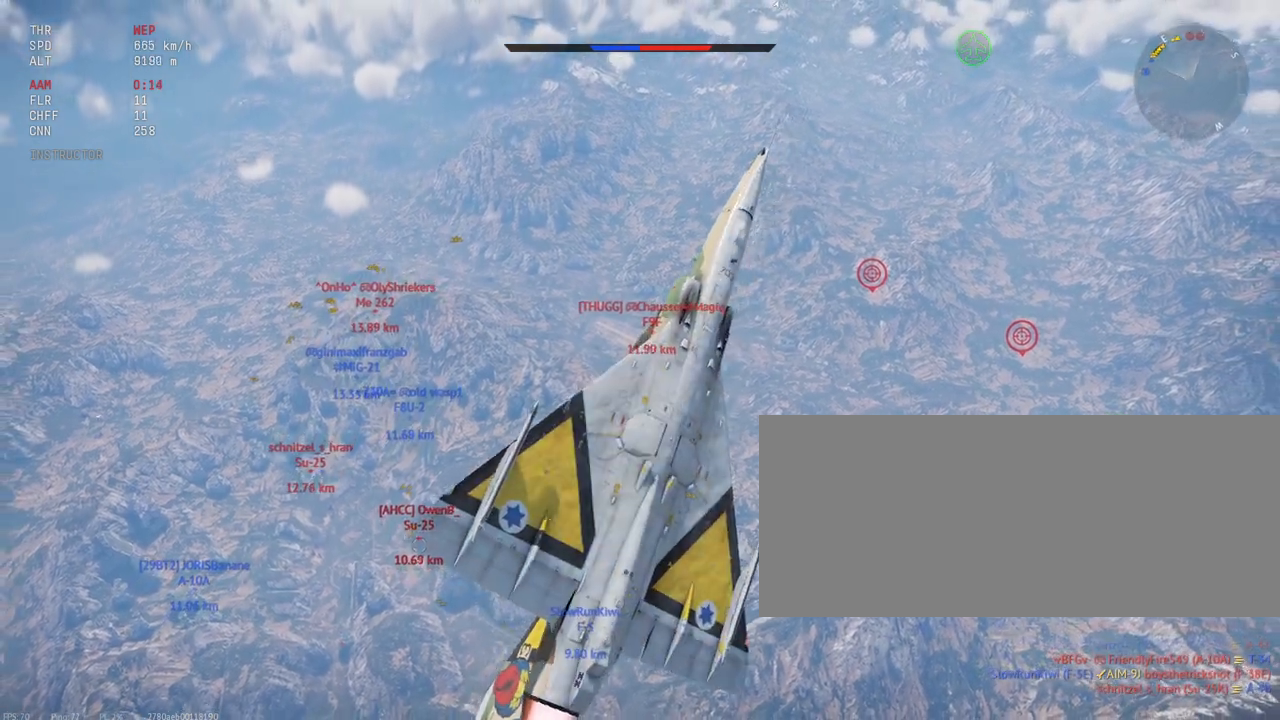
{"keys": ["c", "shift_l"], "mouse": [], "events": [[200, "a", "down"], [300, "a", "up"], [400, "a", "down"], [500, "a", "up"]]}
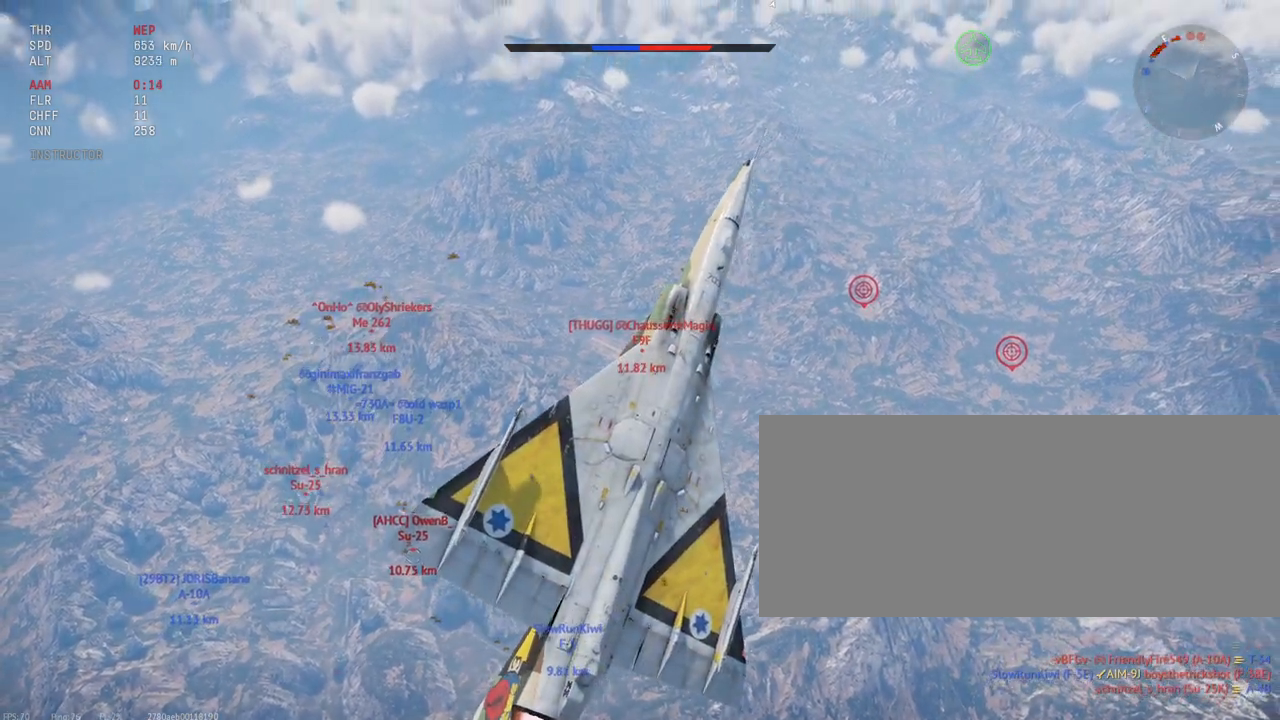
{"keys": ["c", "s", "shift_l"], "mouse": [], "events": [[267, "s", "down"]]}
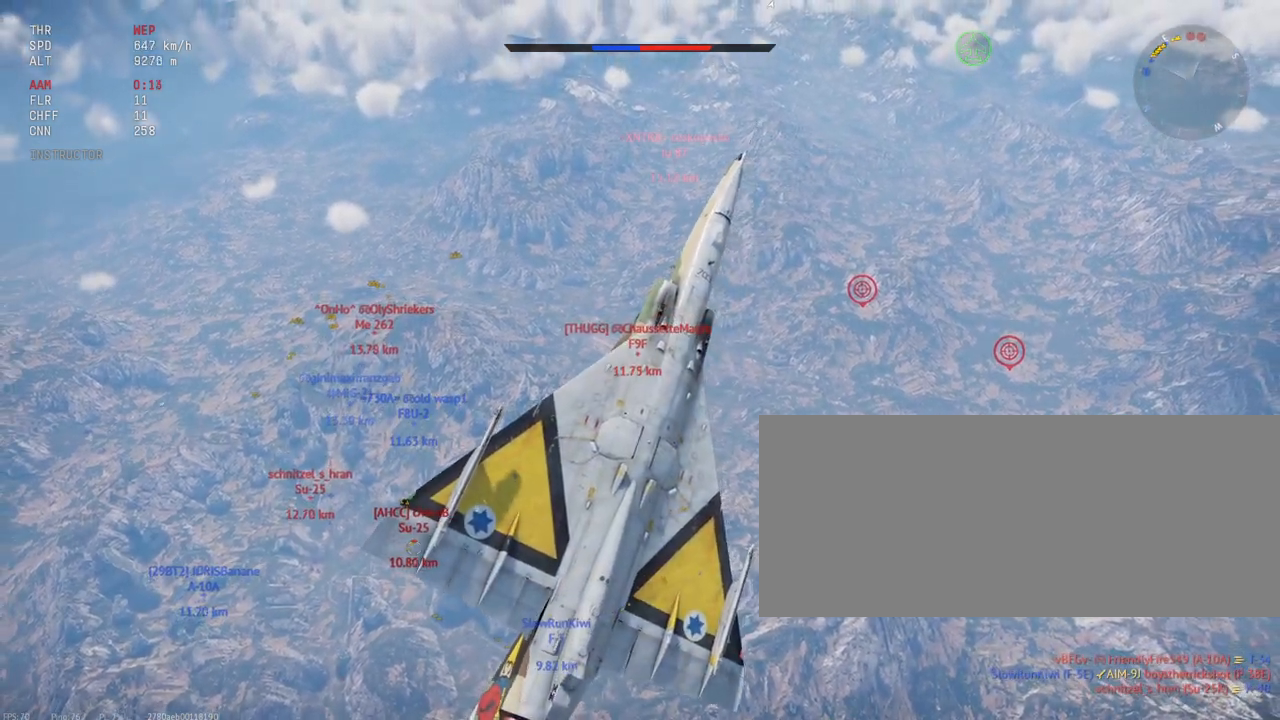
{"keys": ["c", "s", "shift_l"], "mouse": [], "events": [[400, "a", "down"], [483, "a", "up"]]}
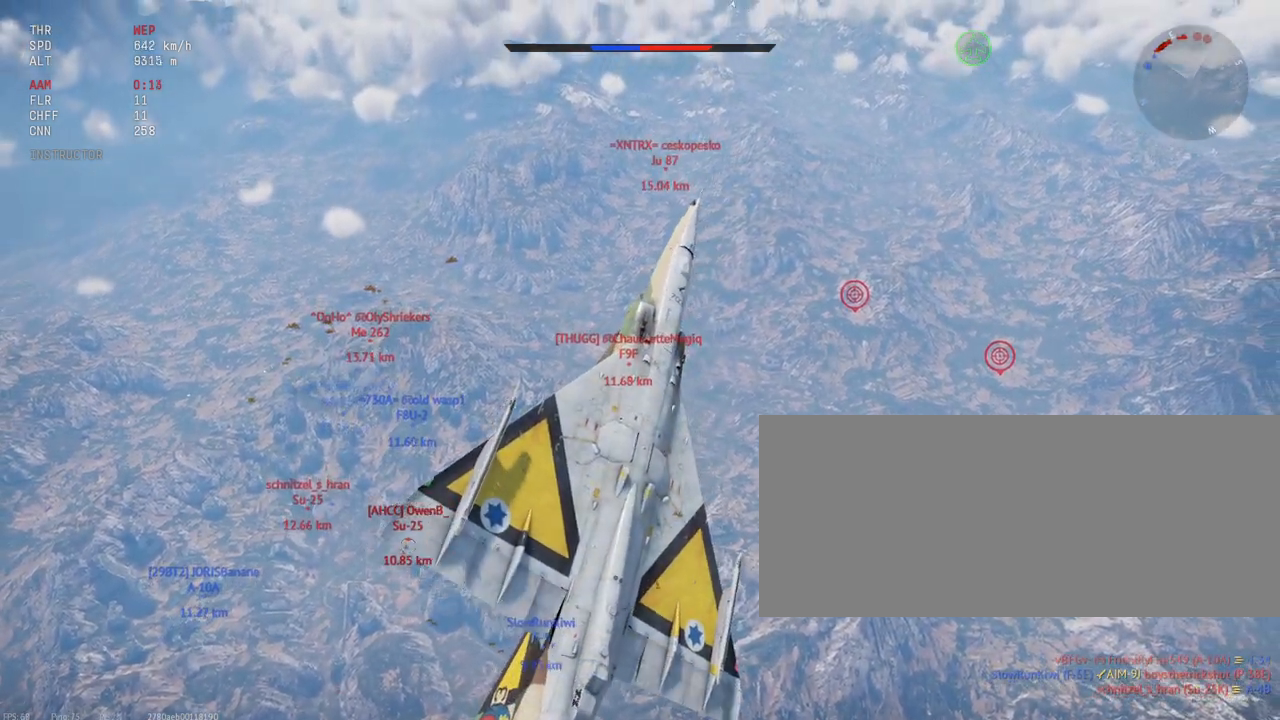
{"keys": ["a", "c", "shift_l"], "mouse": [], "events": [[33, "s", "up"], [67, "a", "down"], [267, "a", "up"], [400, "a", "down"]]}
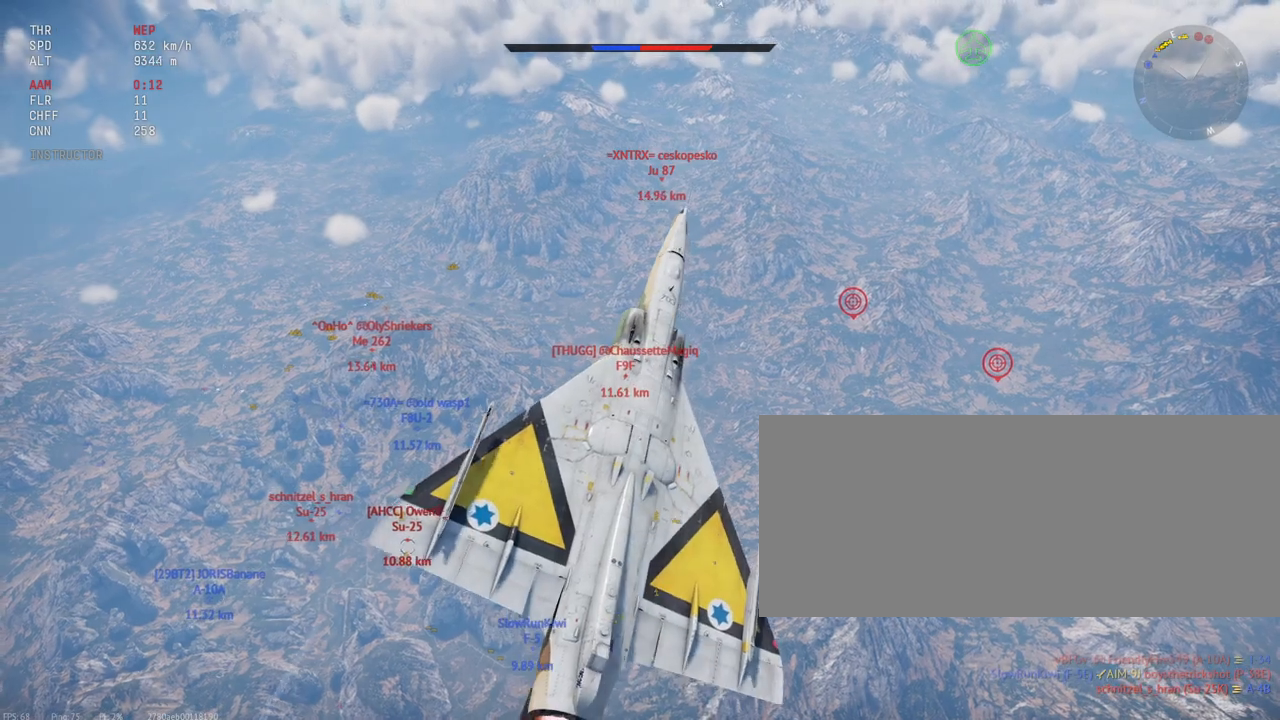
{"keys": ["c", "s", "shift_l"], "mouse": [], "events": [[17, "a", "up"], [467, "s", "down"]]}
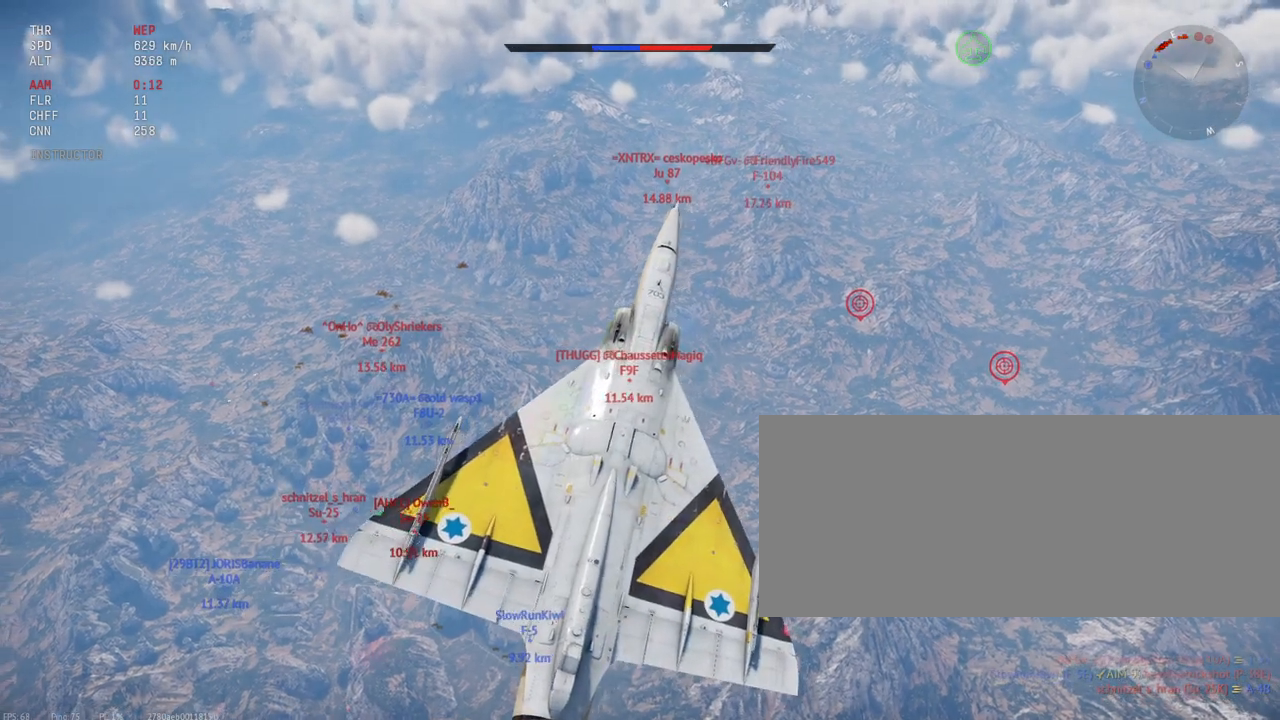
{"keys": ["c", "s", "shift_l"], "mouse": [], "events": []}
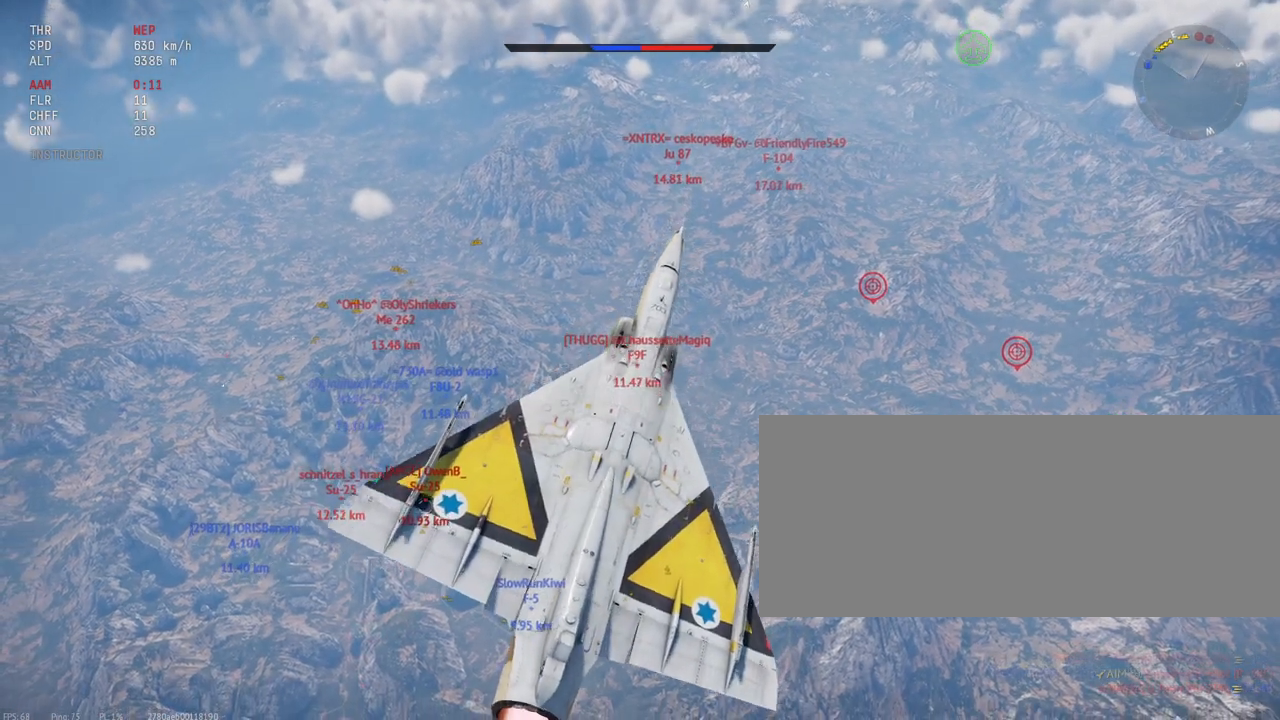
{"keys": ["c", "shift_l"], "mouse": [], "events": [[83, "s", "up"]]}
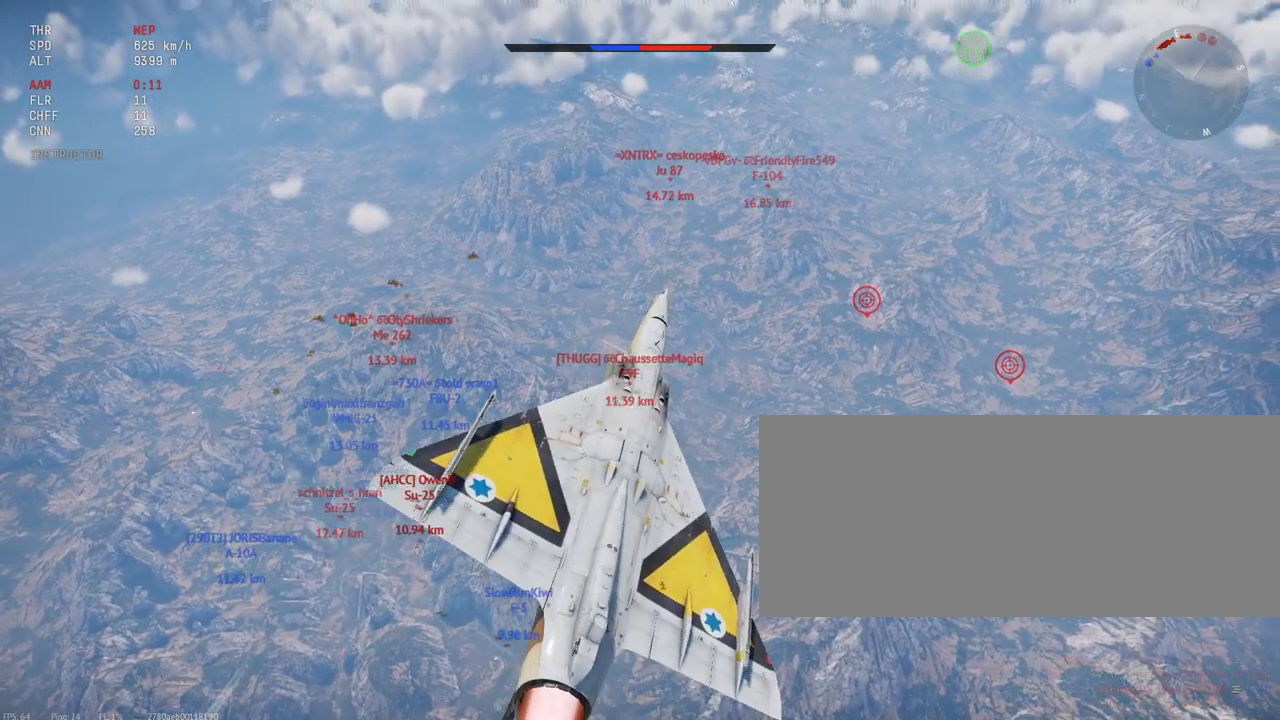
{"keys": ["c", "d", "shift_l"], "mouse": [], "events": [[400, "d", "down"]]}
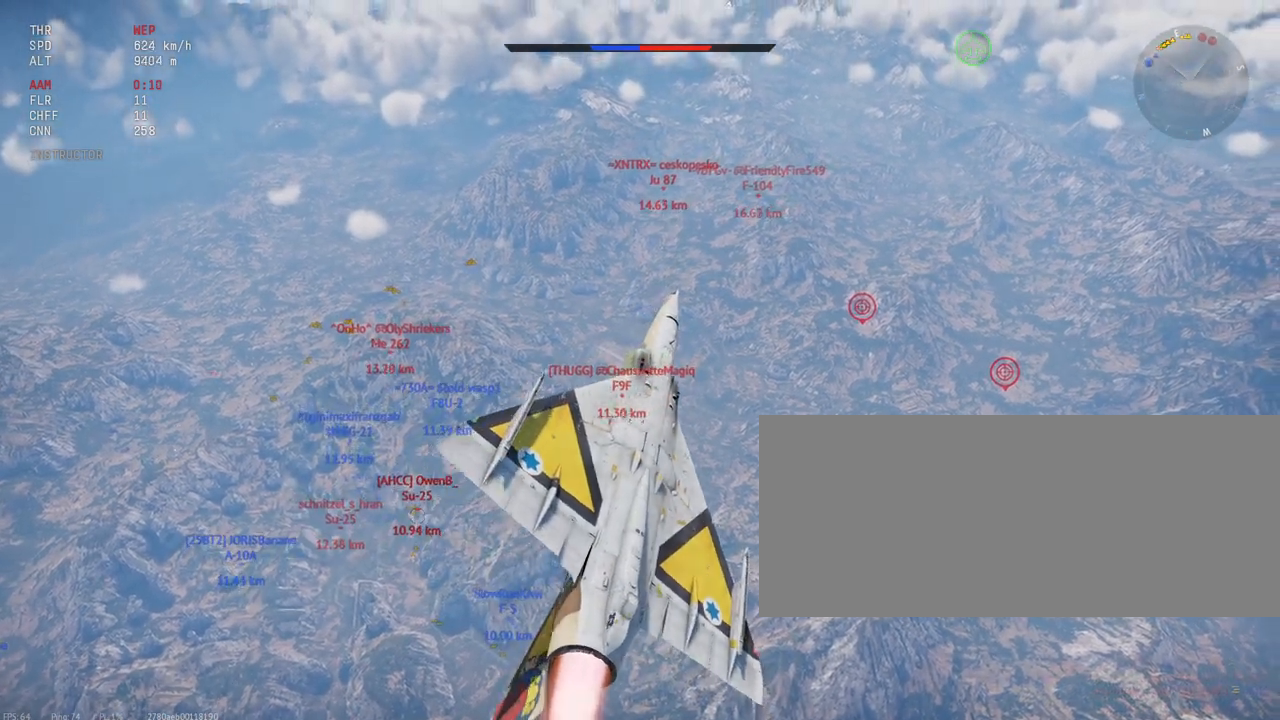
{"keys": ["c", "shift_l"], "mouse": [], "events": [[67, "d", "up"], [383, "d", "down"], [500, "d", "up"]]}
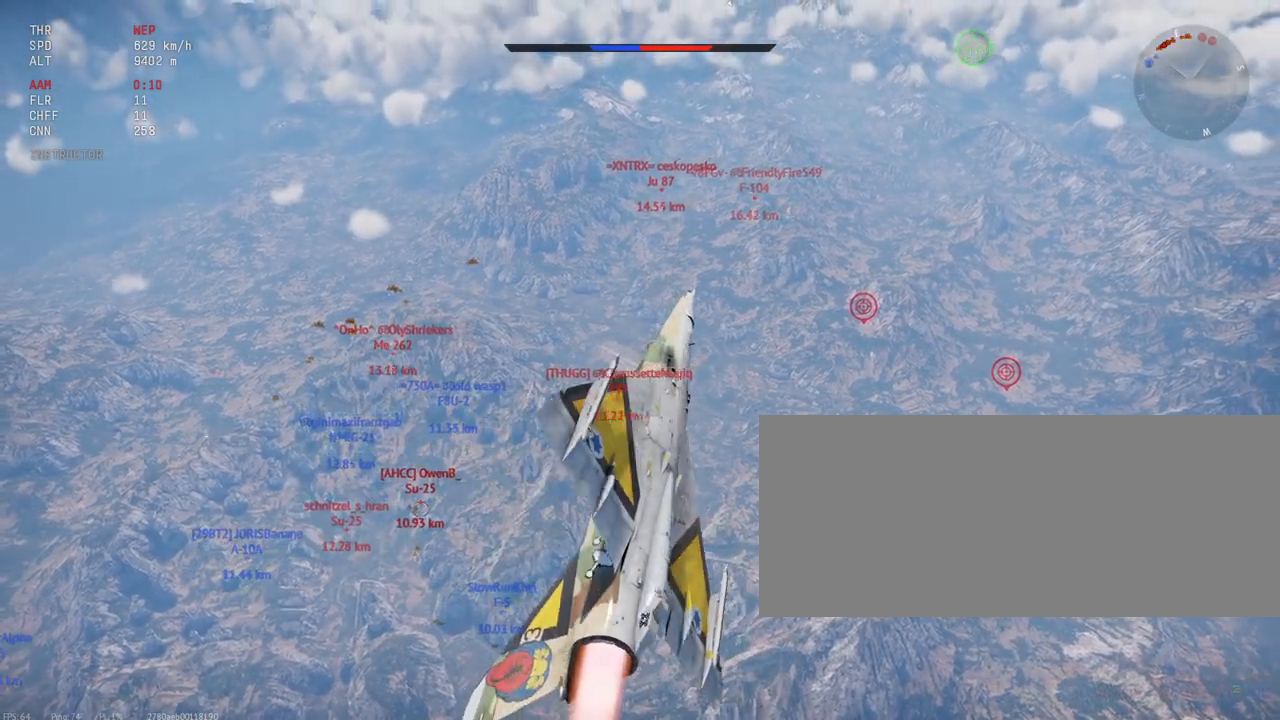
{"keys": ["c", "shift_l"], "mouse": [], "events": []}
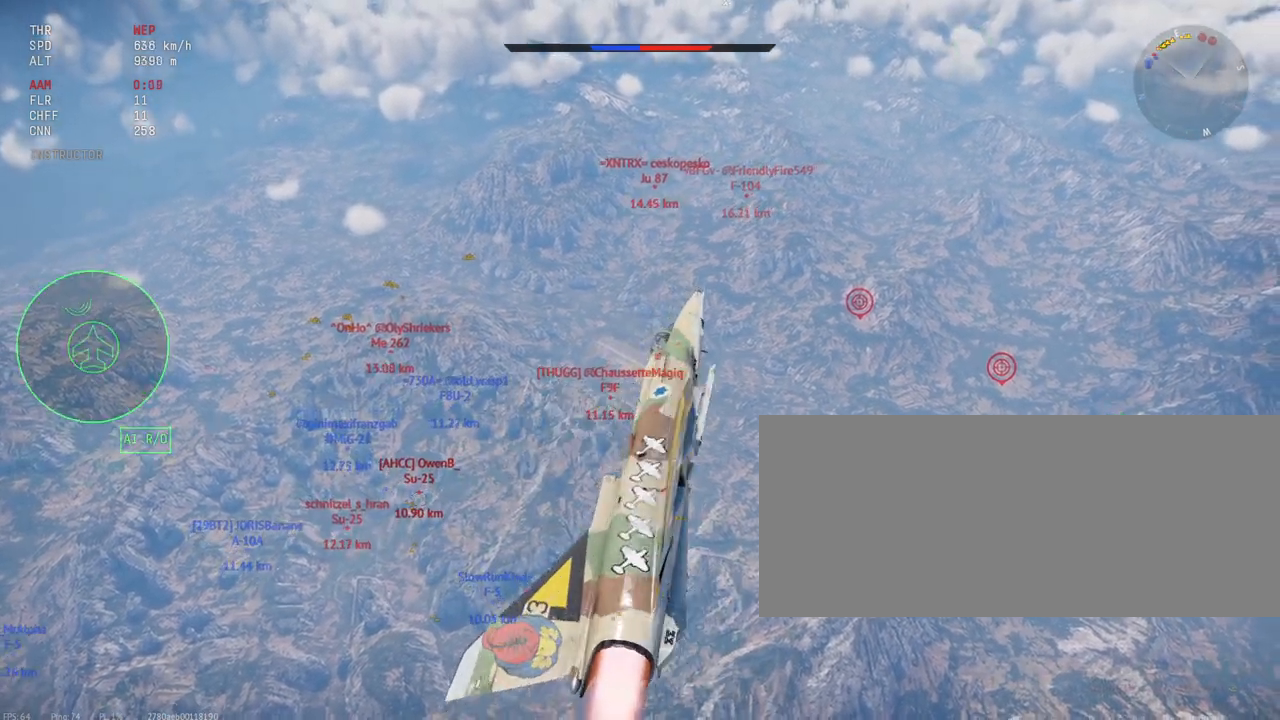
{"keys": ["c", "shift_l"], "mouse": [], "events": []}
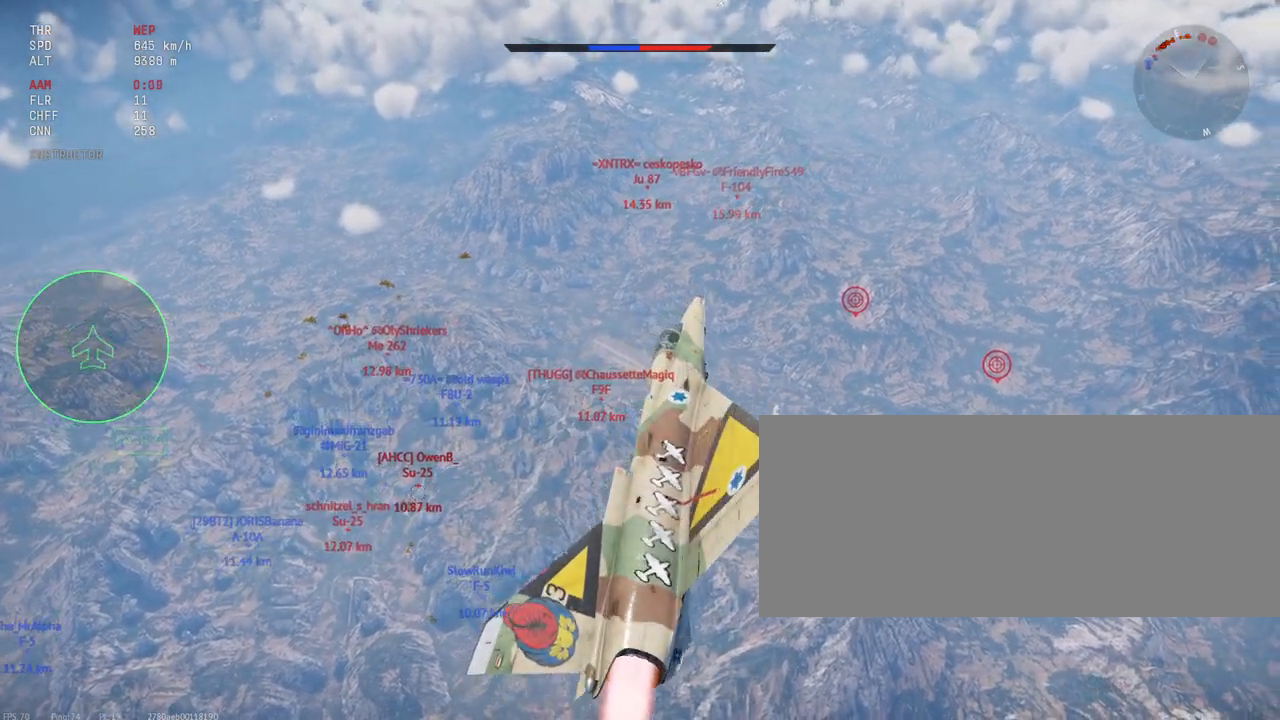
{"keys": ["c", "shift_l"], "mouse": [], "events": []}
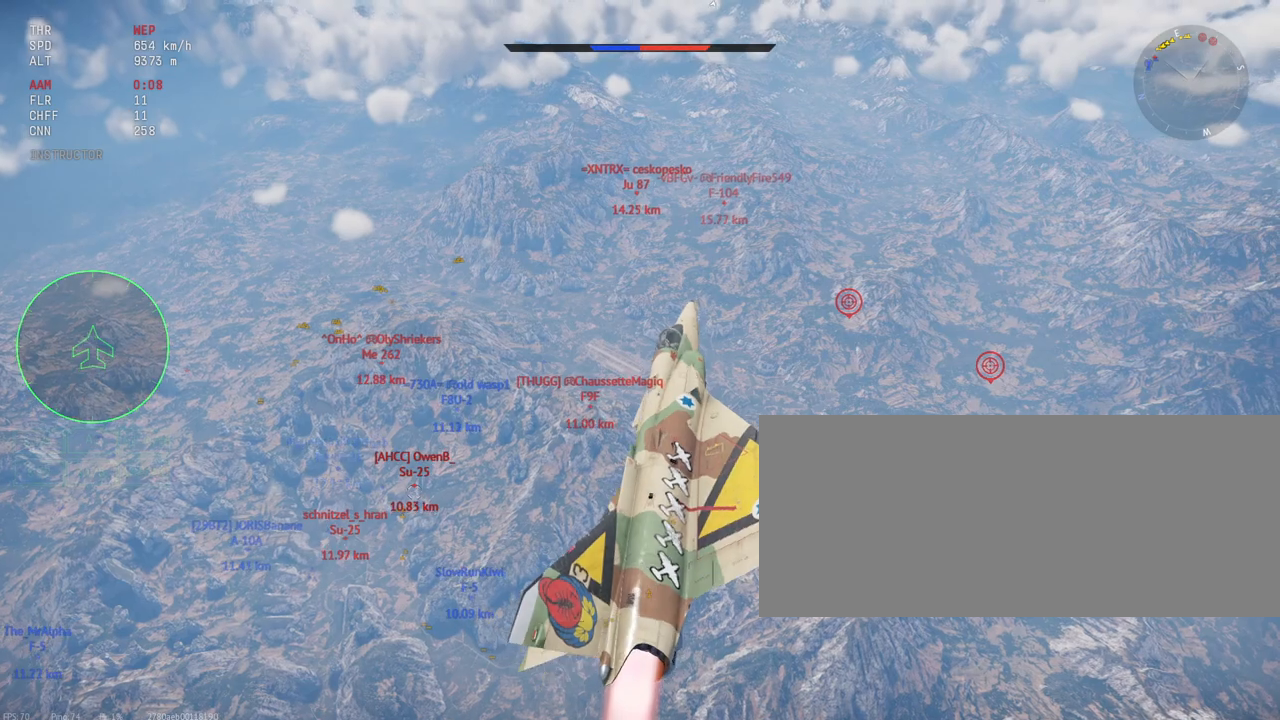
{"keys": ["c", "shift_l"], "mouse": [], "events": []}
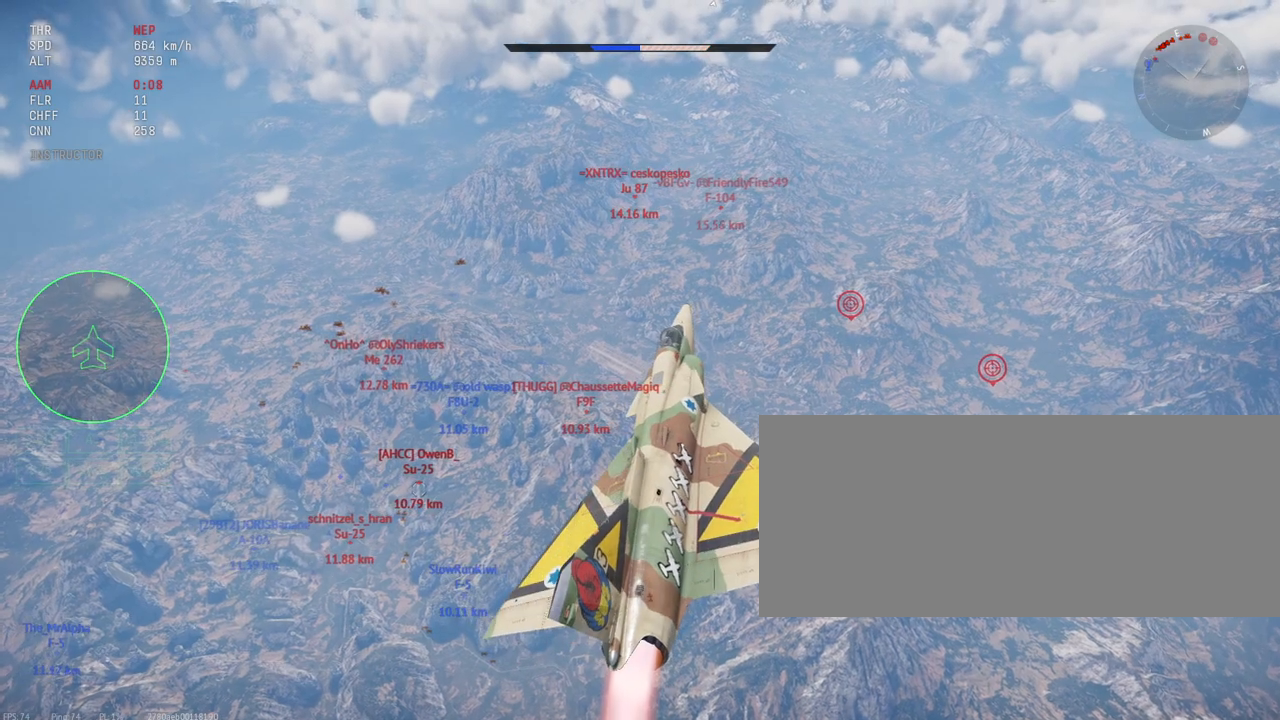
{"keys": ["c", "shift_l"], "mouse": [], "events": []}